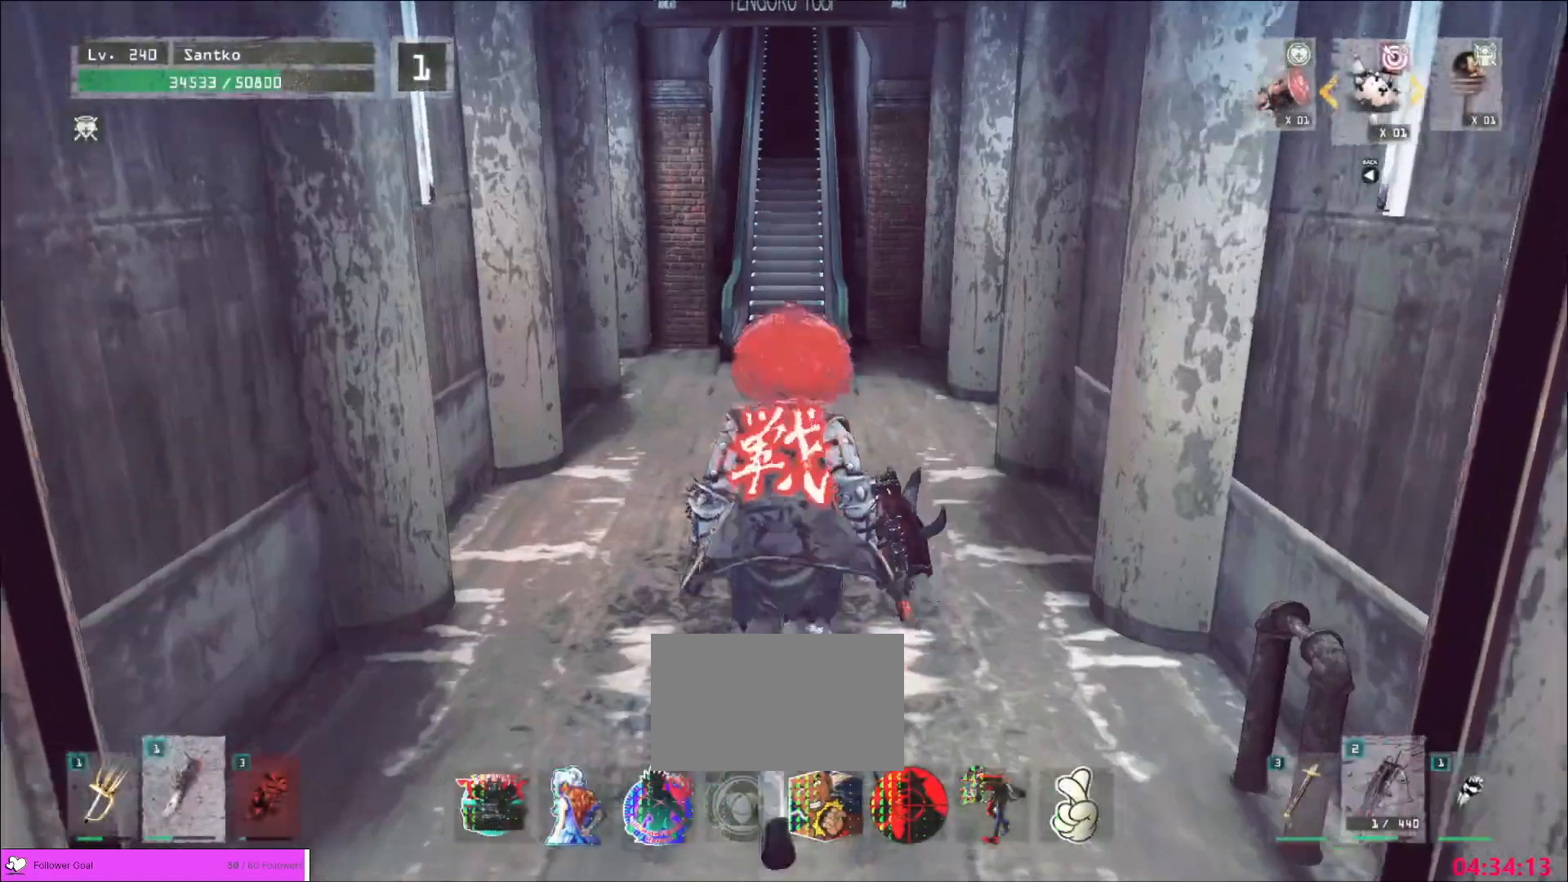
Gameplay with keyboard and mouse; each line is a JSON object with the keys and mouse buttons held at the frame after it. "events" lists presses ("down") and releases ("up") of "1", "2", "3", "4", "5", "a", "alt", "b", "c", "ctrl", "d", "e", "f", "g", "q", "r", "s", "shift", "space", "t", "tab", "v", "w", "x", "z", "mouse_left", "mouse_wheel", "mouse_right", "mouse_mb4" and "mouse_mb5" between this image and that frame as [ms after this image, input, new state], when the widget could be followed in between. "mouse_left", "mouse_wheel", "mouse_right", "mouse_mb4", "mouse_mb5" = the "left", "wheel", "right", "mb4", "mb5" buttons of the "mouse" list. No other keys are recorded. "wheel" means that the mouse wheel is clicked or scrolled. Not read: mouse_move.
{"keys": ["w"], "mouse": [], "events": []}
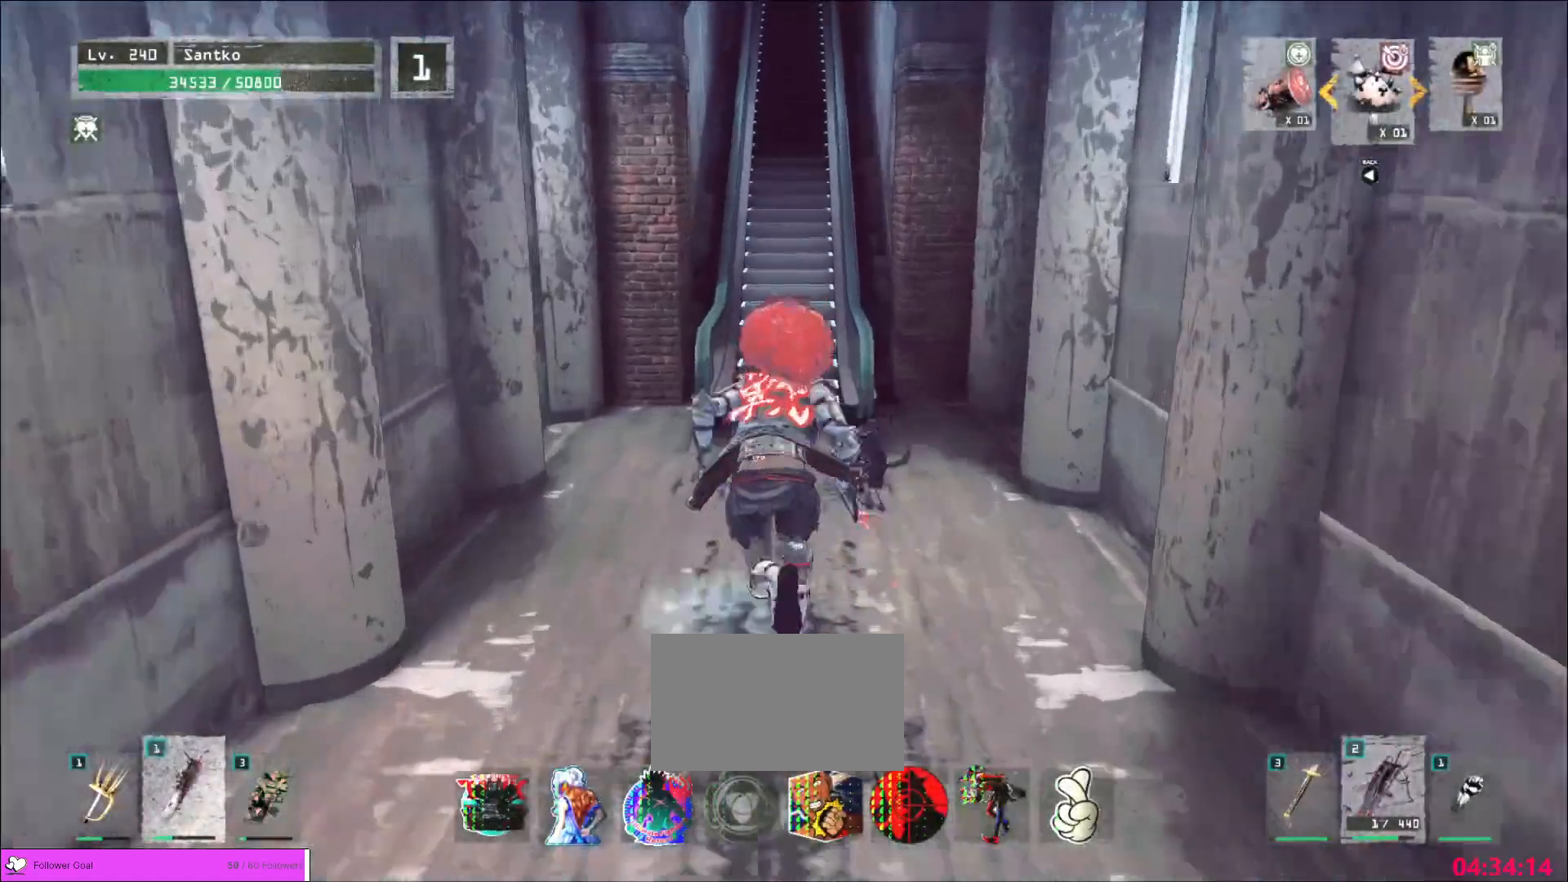
{"keys": ["w"], "mouse": [], "events": [[120, "ctrl", "down"], [240, "f", "down"], [280, "ctrl", "up"], [400, "f", "up"]]}
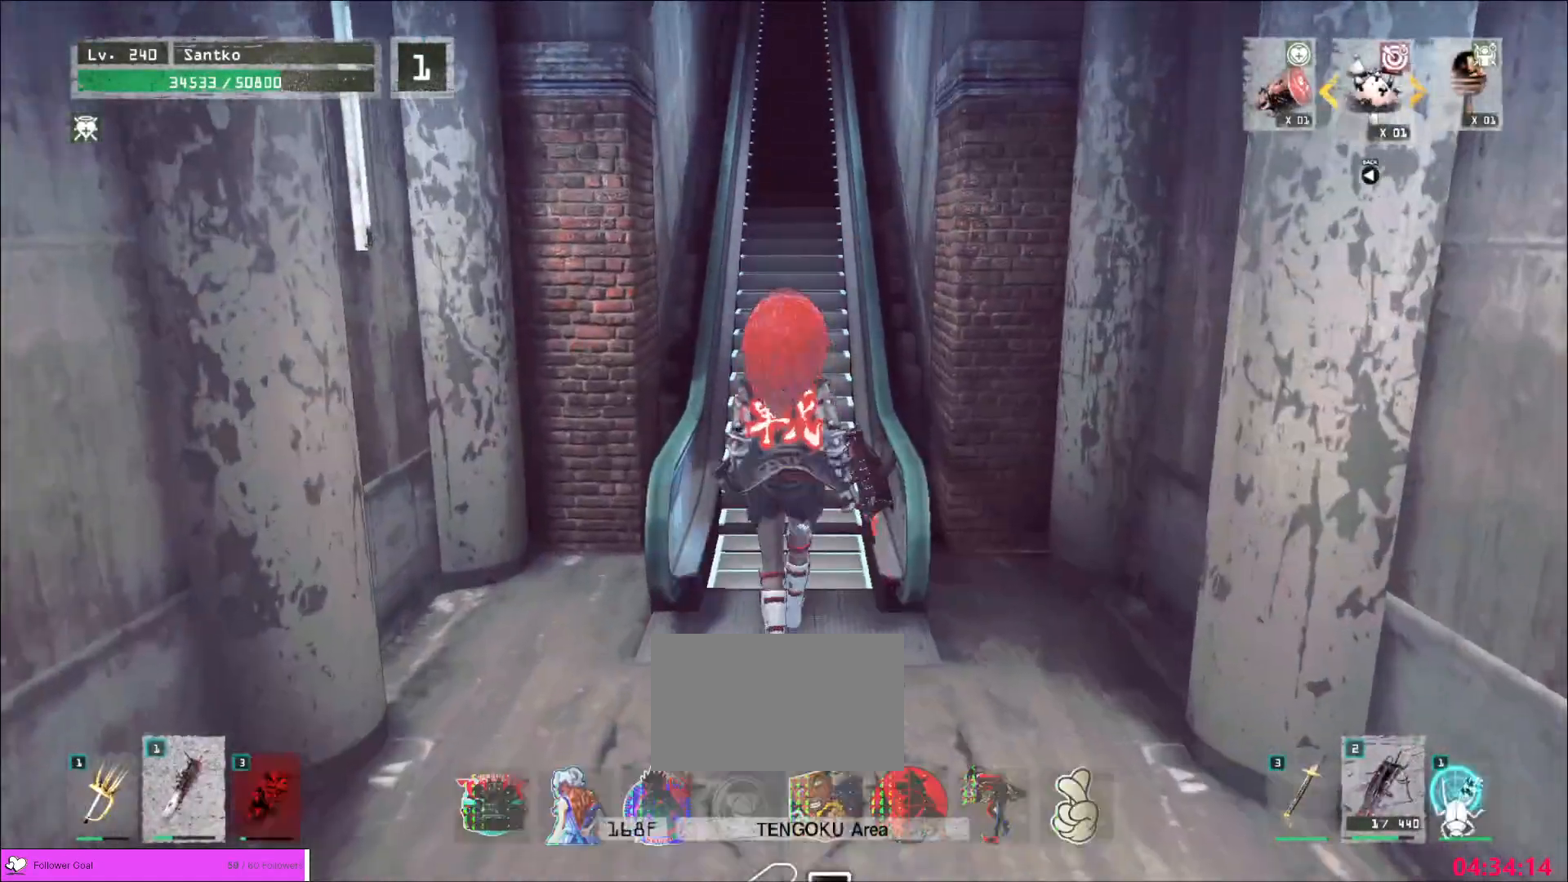
{"keys": ["alt"], "mouse": [], "events": [[80, "w", "up"], [400, "alt", "down"]]}
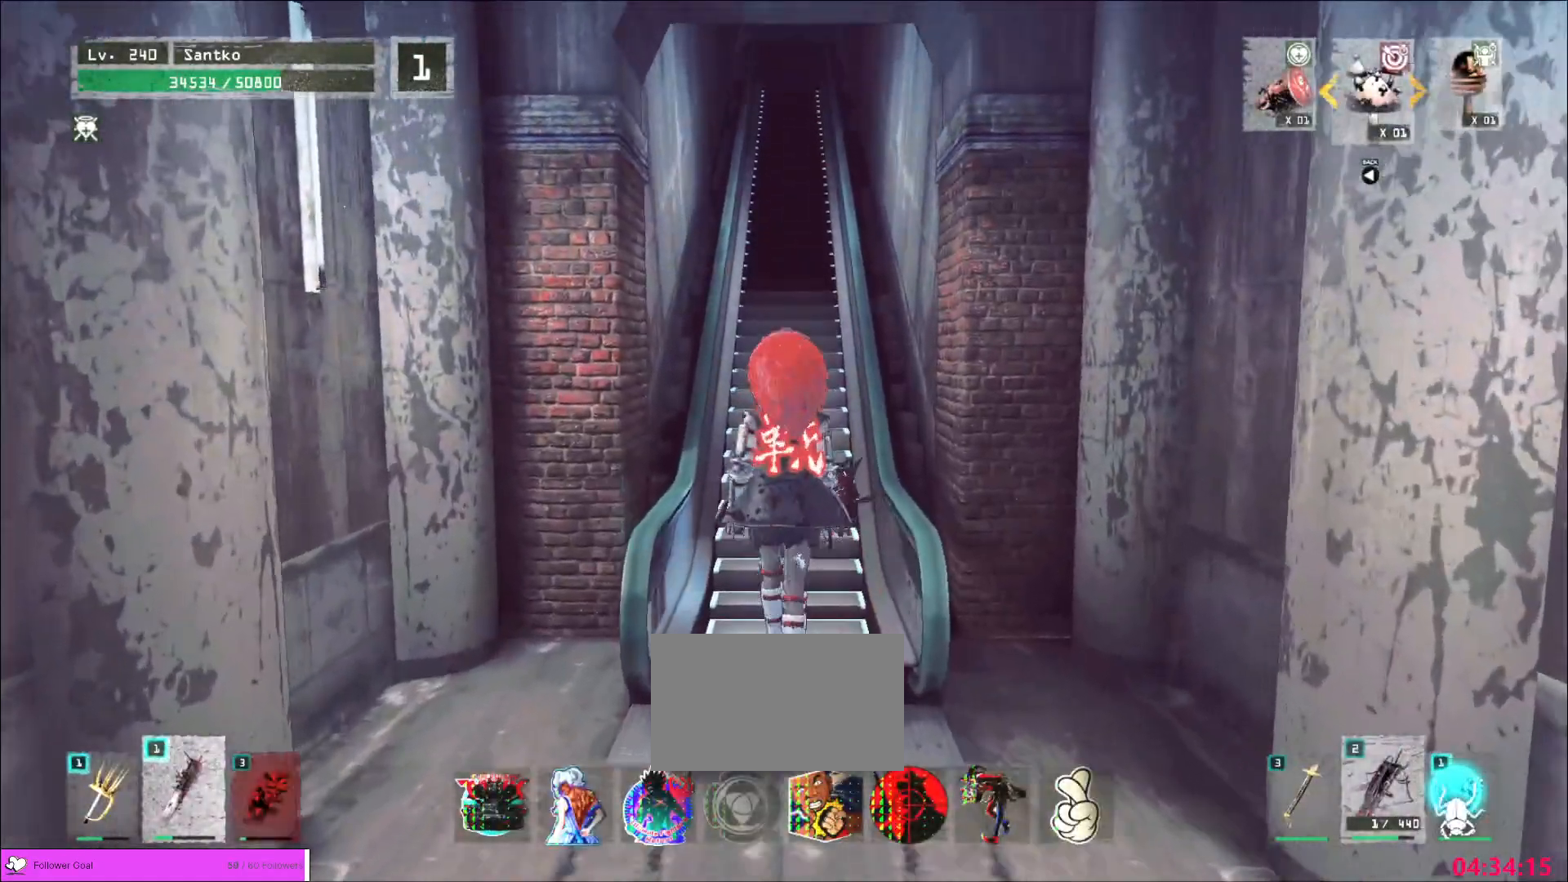
{"keys": [], "mouse": [], "events": [[360, "tab", "down"], [440, "tab", "up"], [480, "alt", "up"]]}
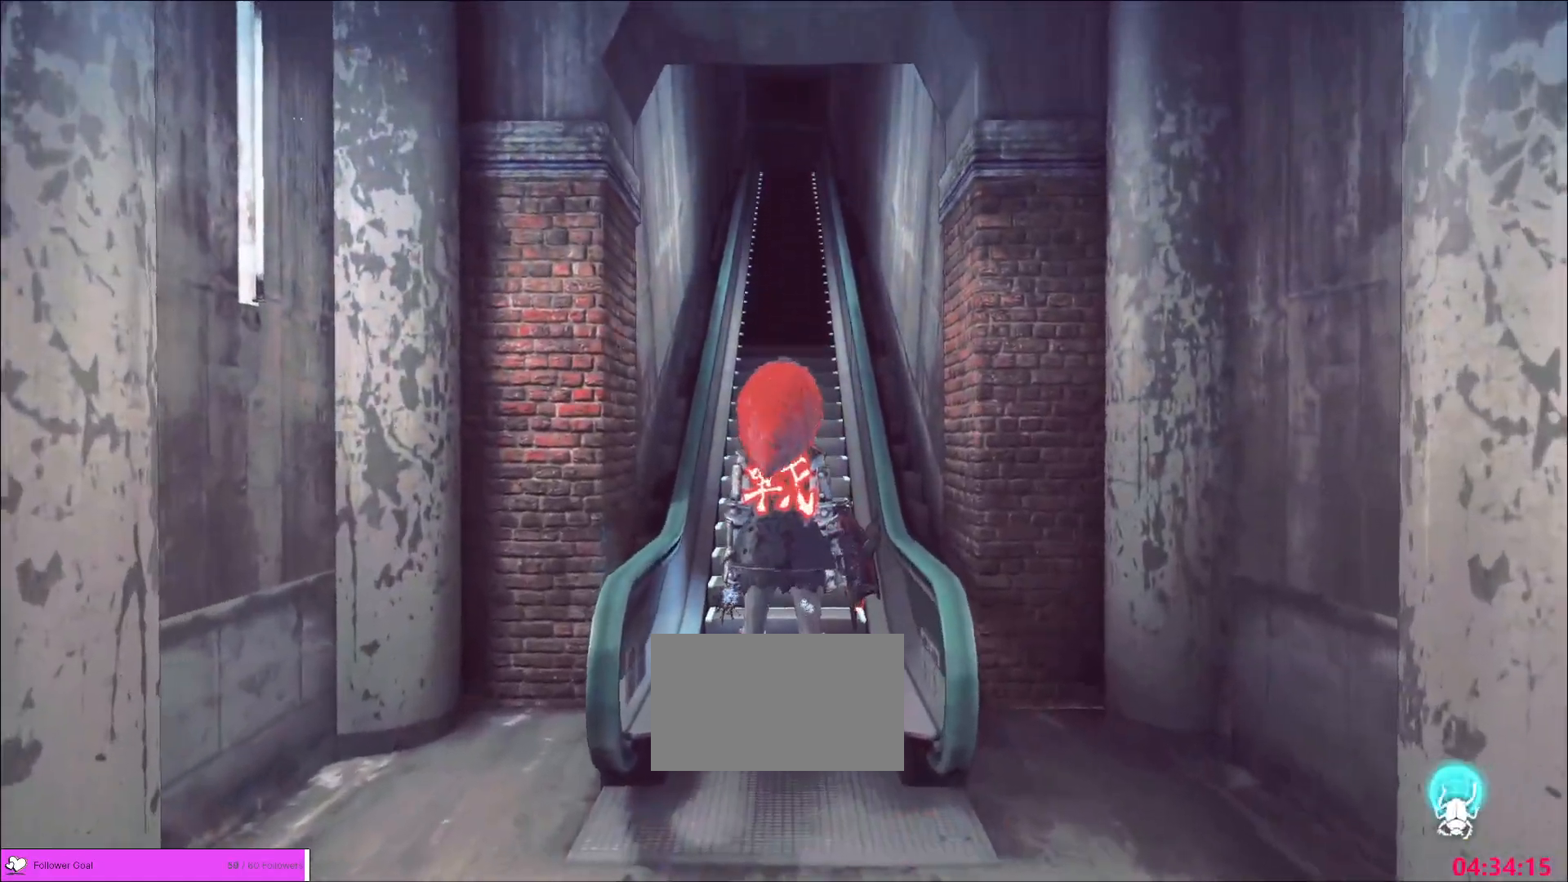
{"keys": [], "mouse": [], "events": []}
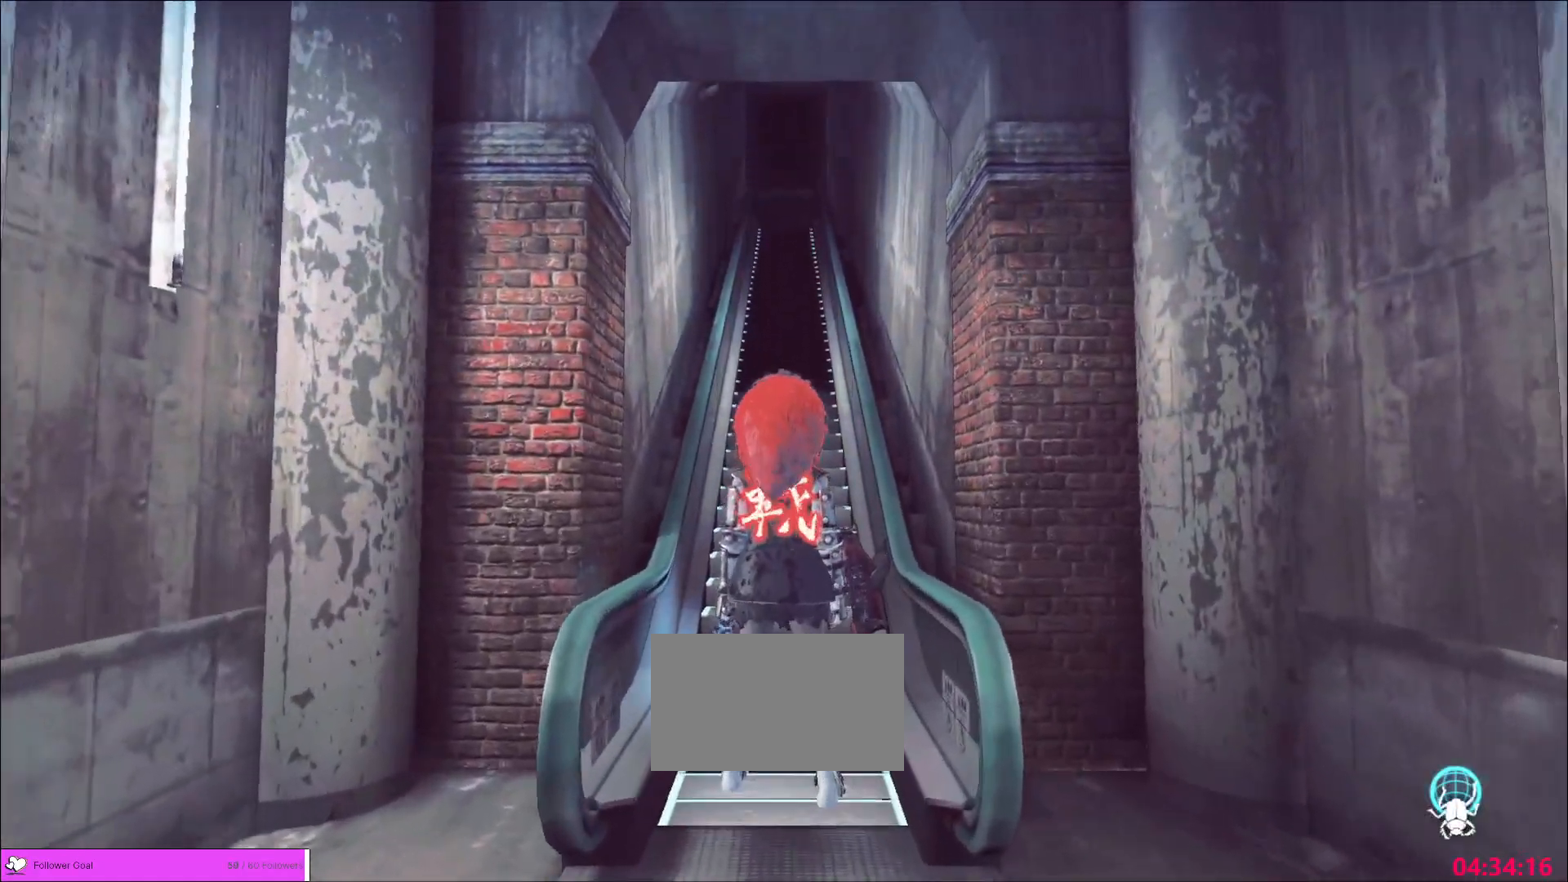
{"keys": [], "mouse": [], "events": []}
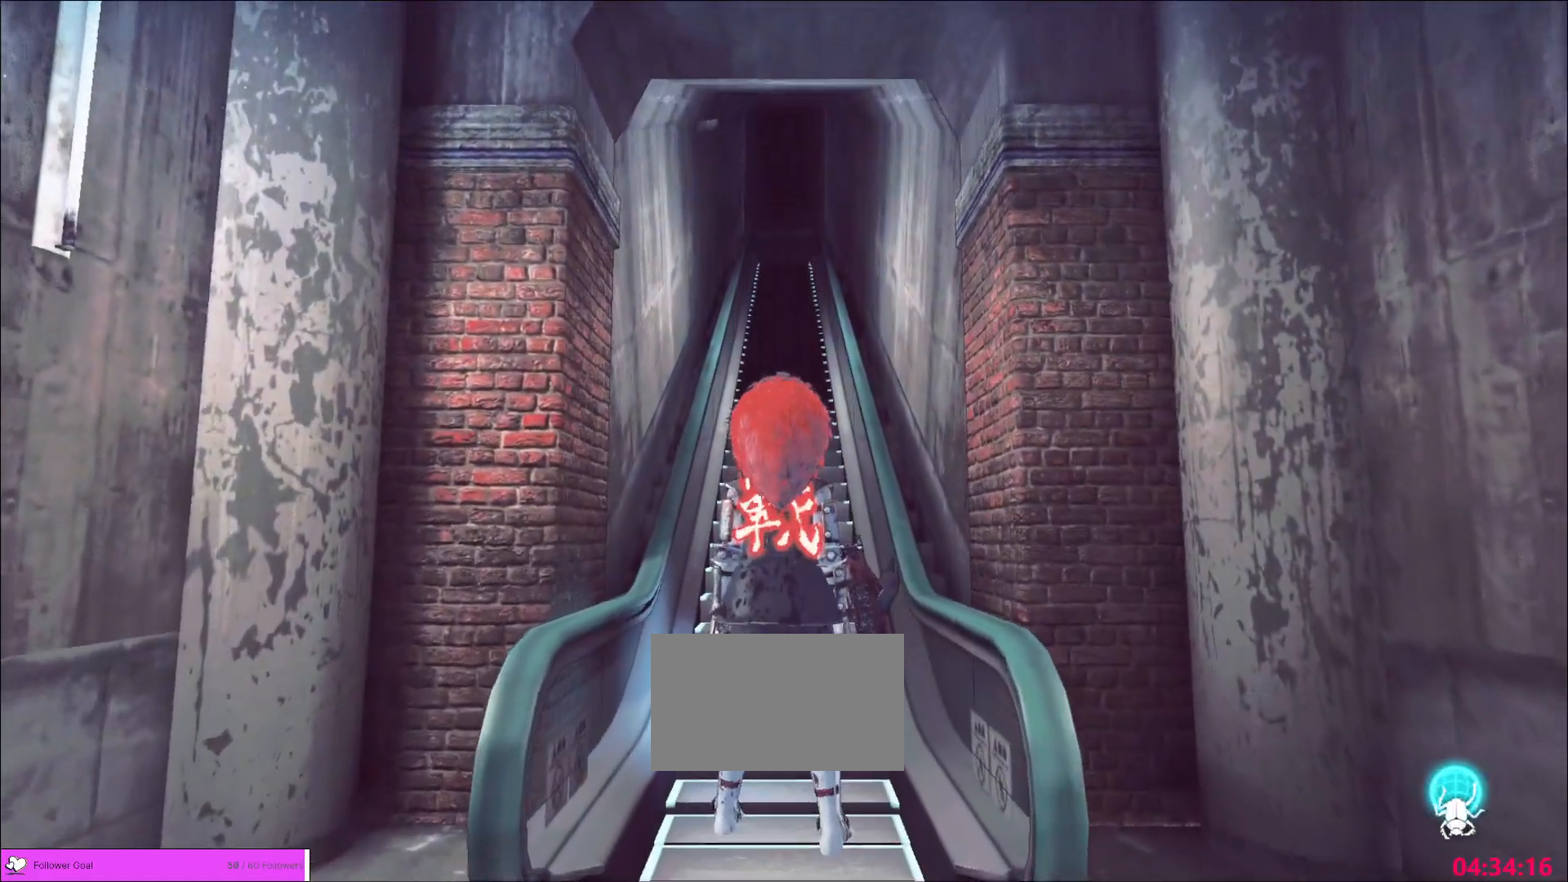
{"keys": [], "mouse": [], "events": []}
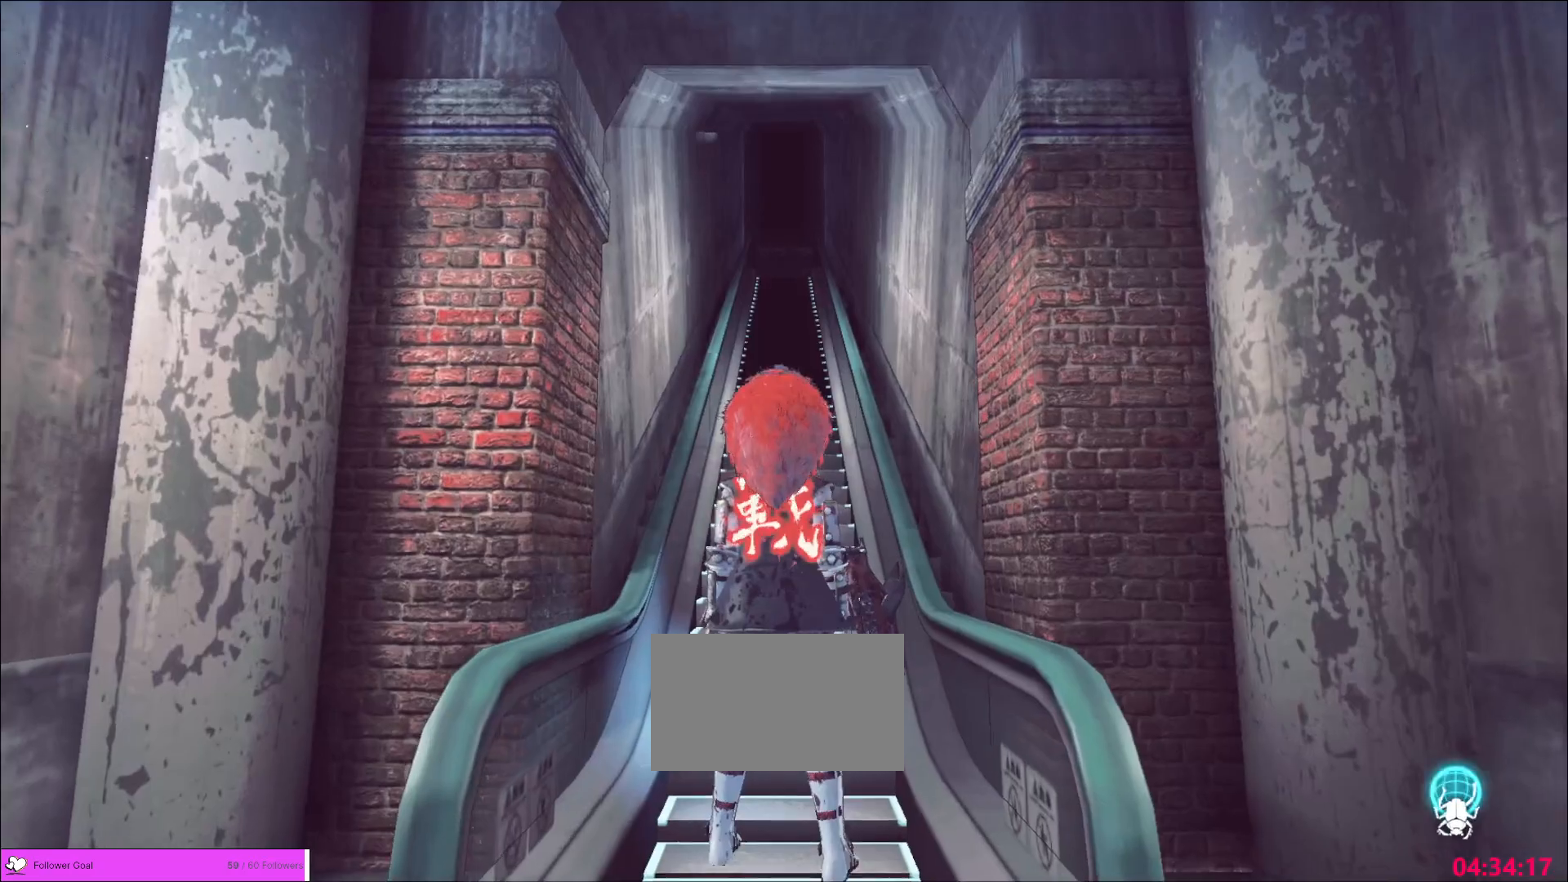
{"keys": [], "mouse": [], "events": []}
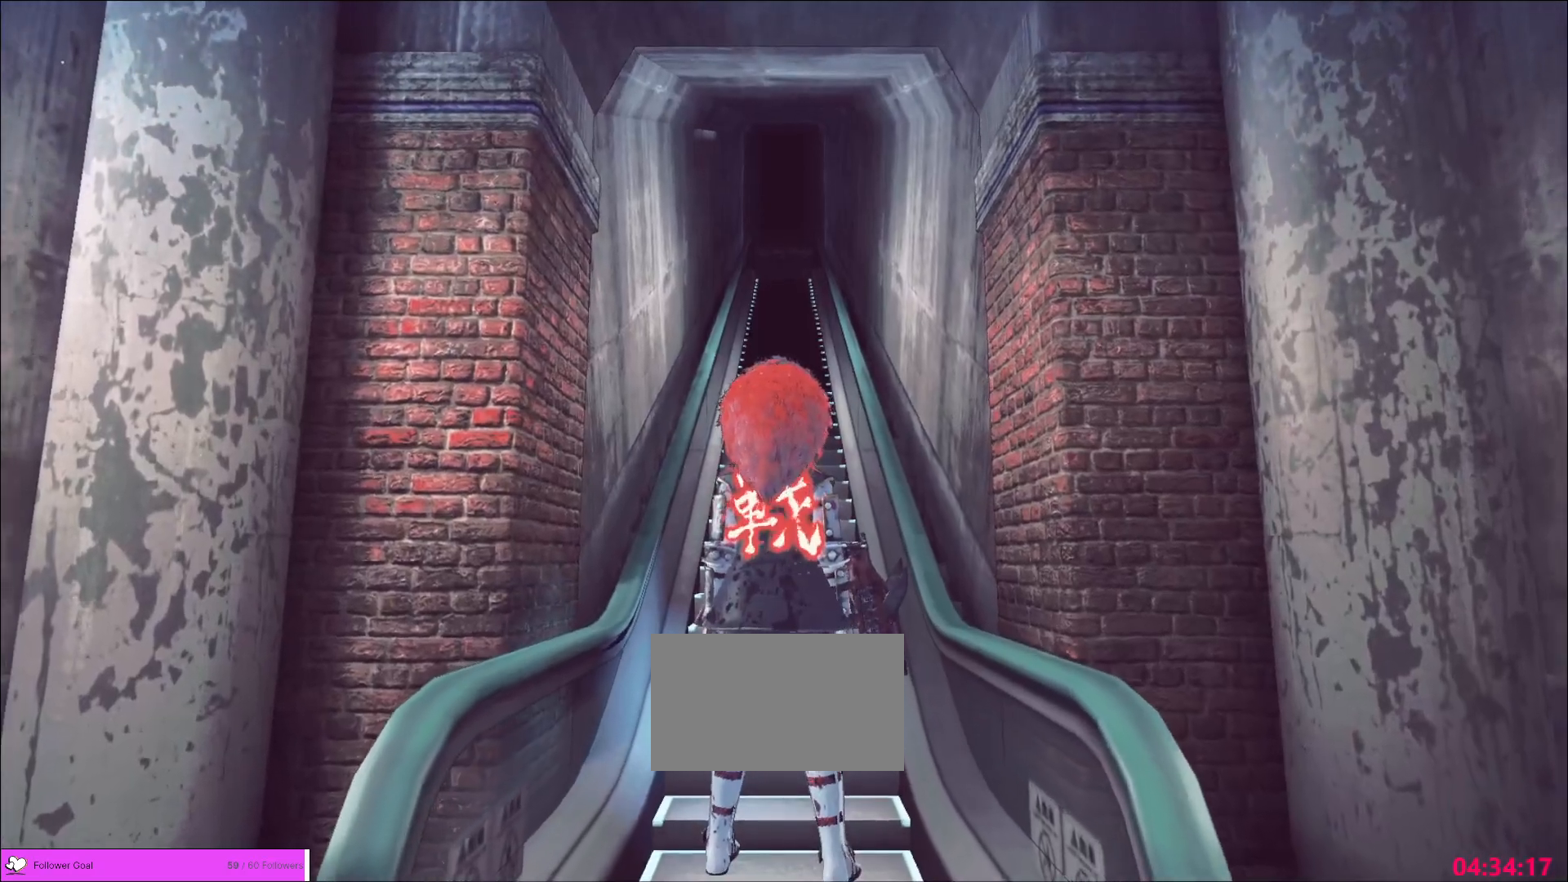
{"keys": [], "mouse": ["left"], "events": [[440, "mouse_left", "down"]]}
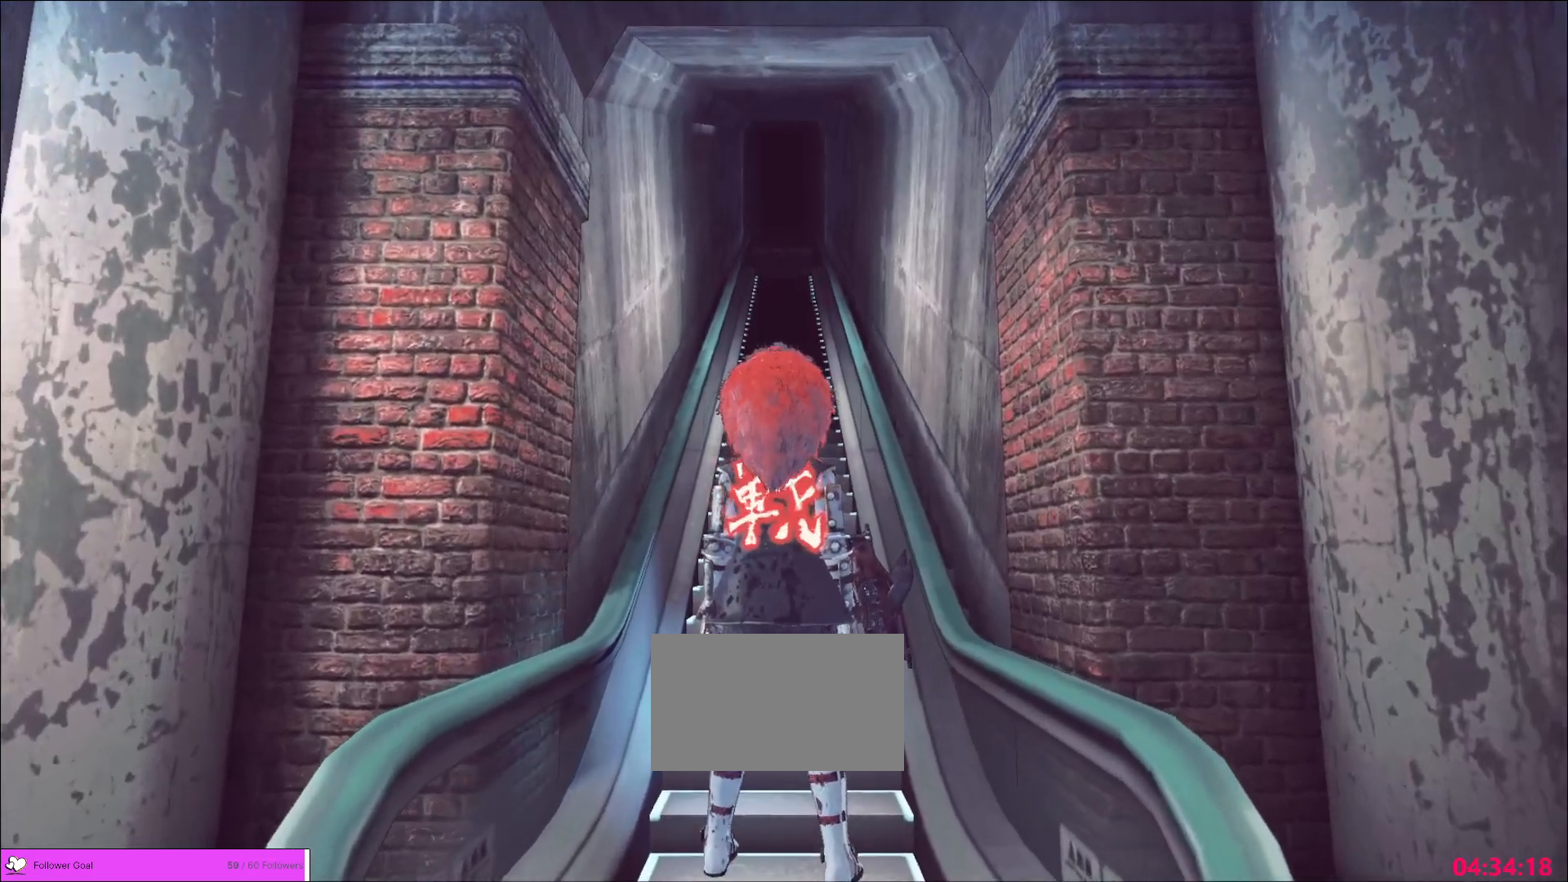
{"keys": [], "mouse": [], "events": [[40, "mouse_left", "up"], [320, "mouse_left", "down"], [360, "mouse_left", "up"]]}
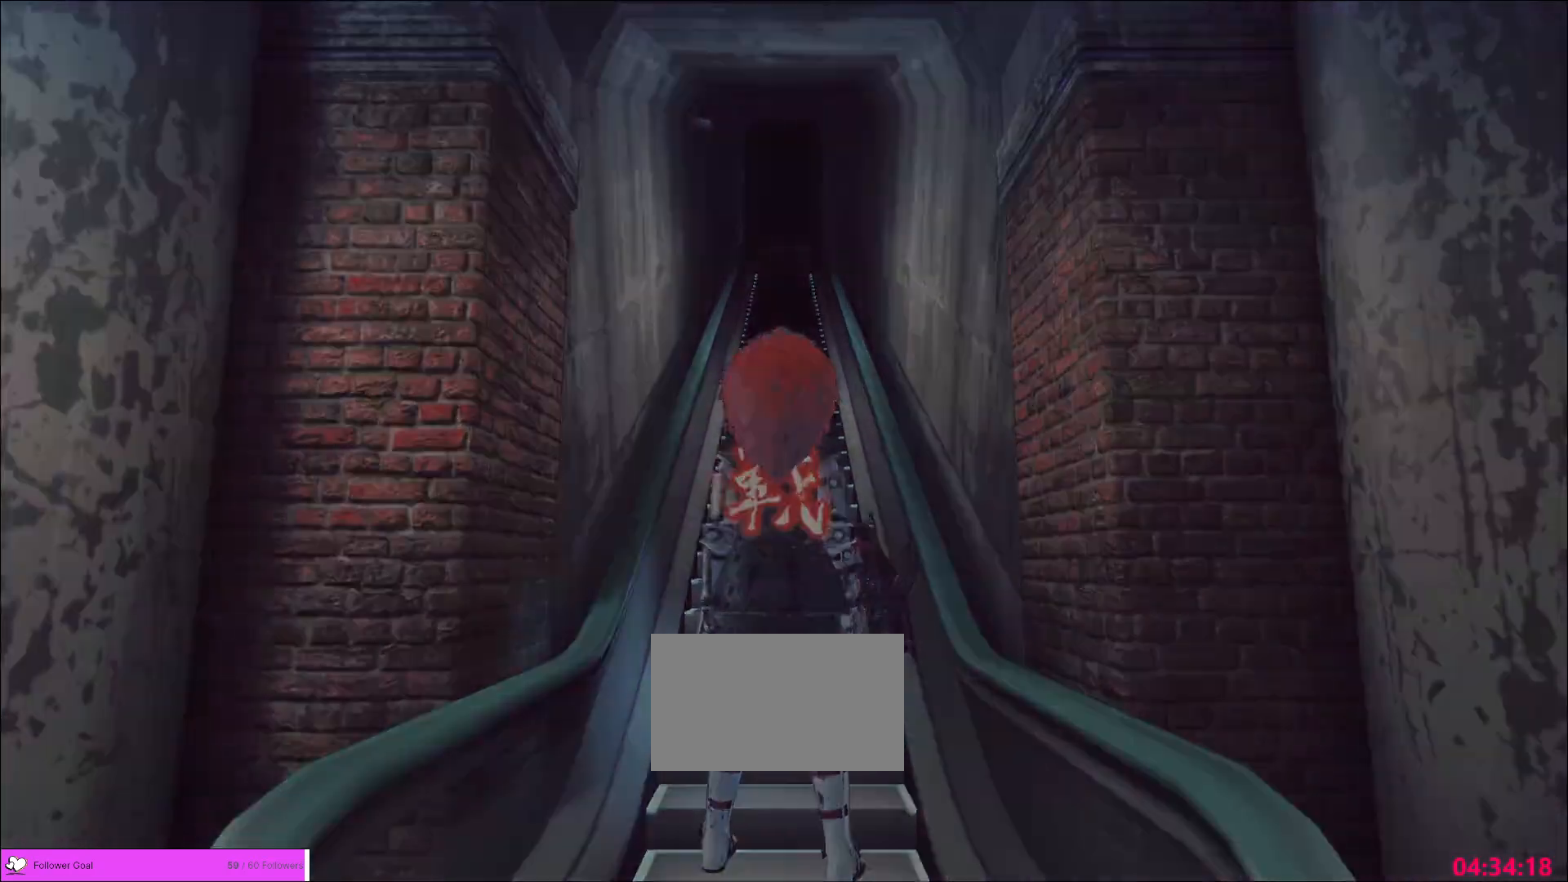
{"keys": [], "mouse": [], "events": [[120, "mouse_wheel", "down"], [240, "mouse_wheel", "up"]]}